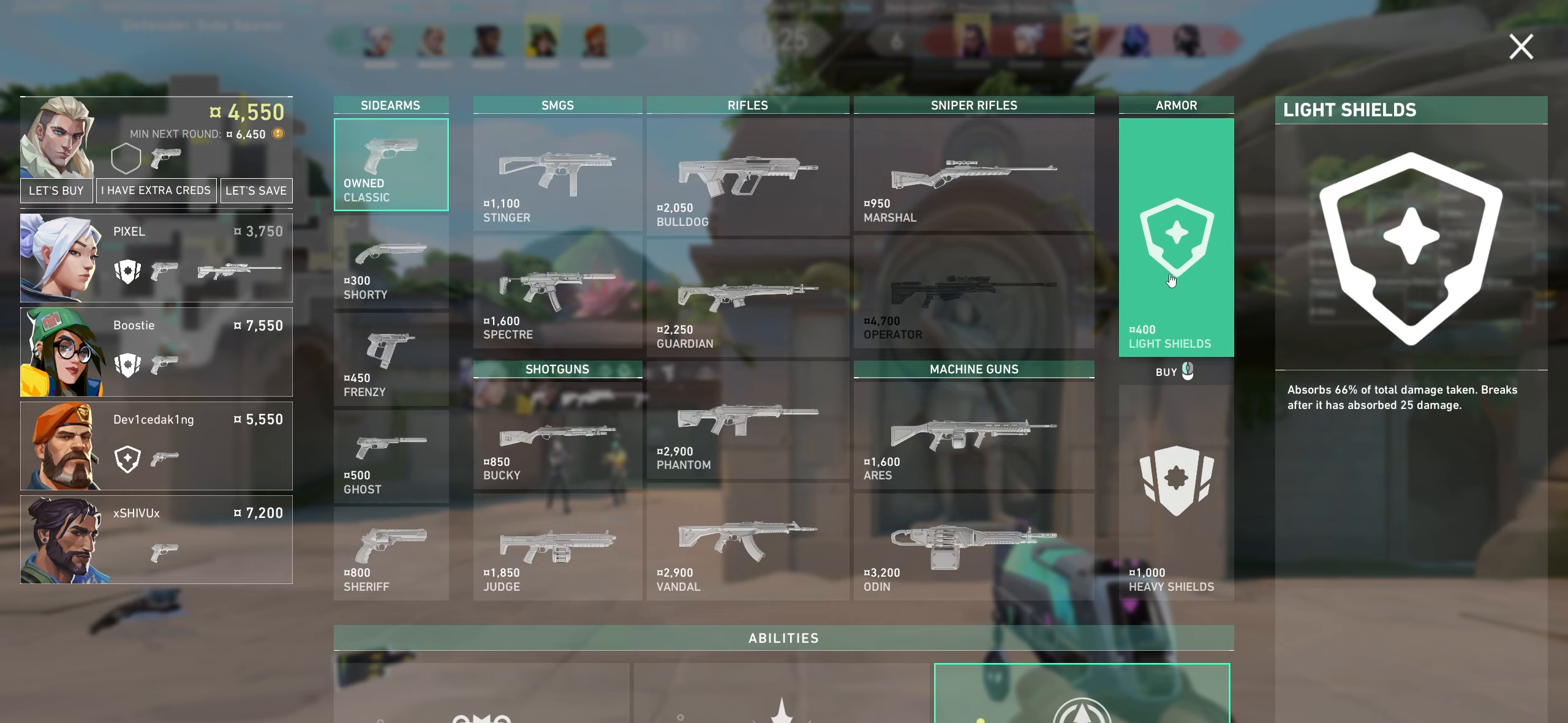
Gameplay with keyboard and mouse; each line is a JSON object with the keys and mouse buttons held at the frame after it. "events" lists presses ("down") and releases ("up") of "a", "ctrl", "d", "e", "q", "s", "shift", "space", "w", "mouse_left", "mouse_wheel", "mouse_right", "mouse_mb4" and "mouse_mb5" between this image and that frame as [ms after this image, input, new state], when the widget could be followed in between. "mouse_left", "mouse_wheel", "mouse_right", "mouse_mb4", "mouse_mb5" = the "left", "wheel", "right", "mb4", "mb5" buttons of the "mouse" list. No other keys are recorded. "wheel" means that the mouse wheel is clicked or scrolled. Not read: mouse_move.
{"keys": [], "mouse": [], "events": [[267, "mouse_left", "down"], [384, "mouse_left", "up"]]}
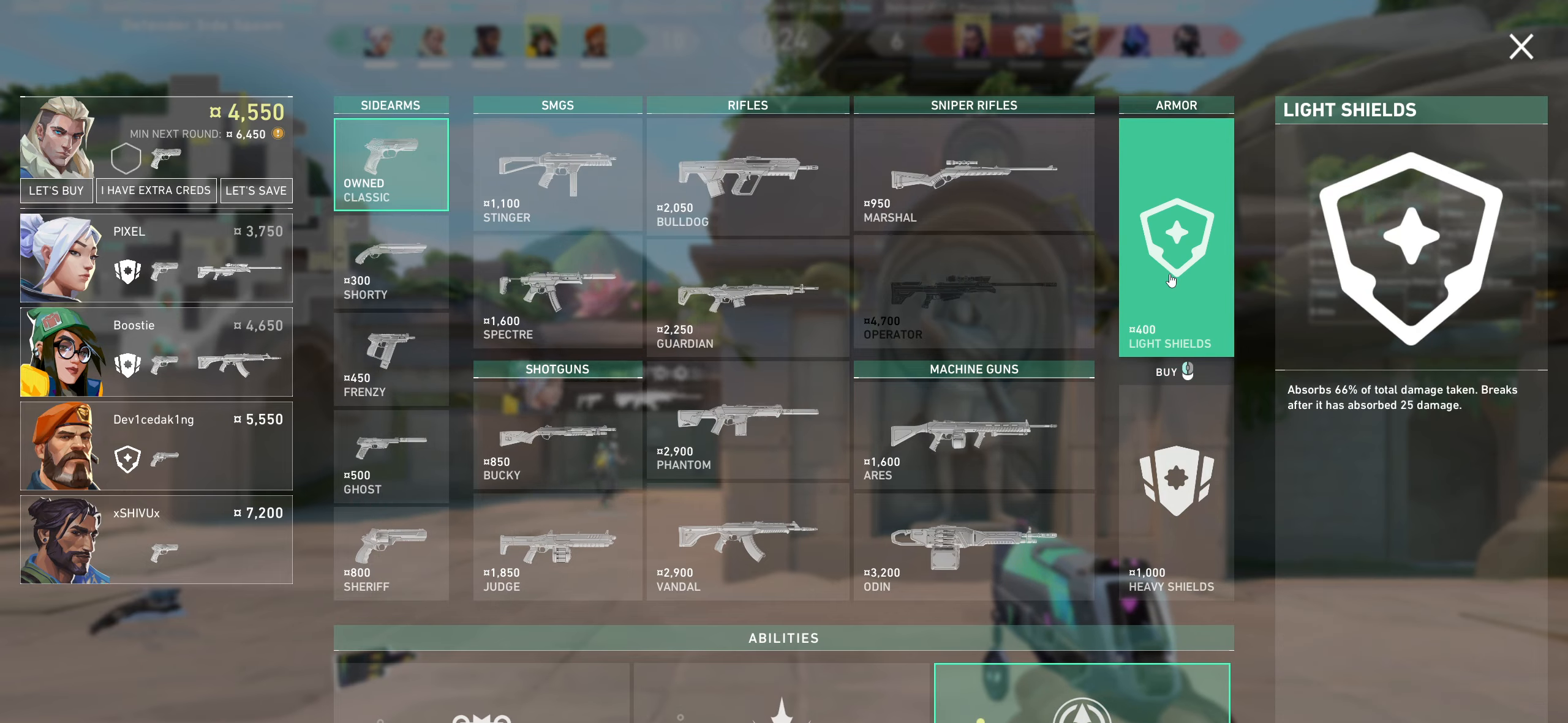
{"keys": [], "mouse": [], "events": []}
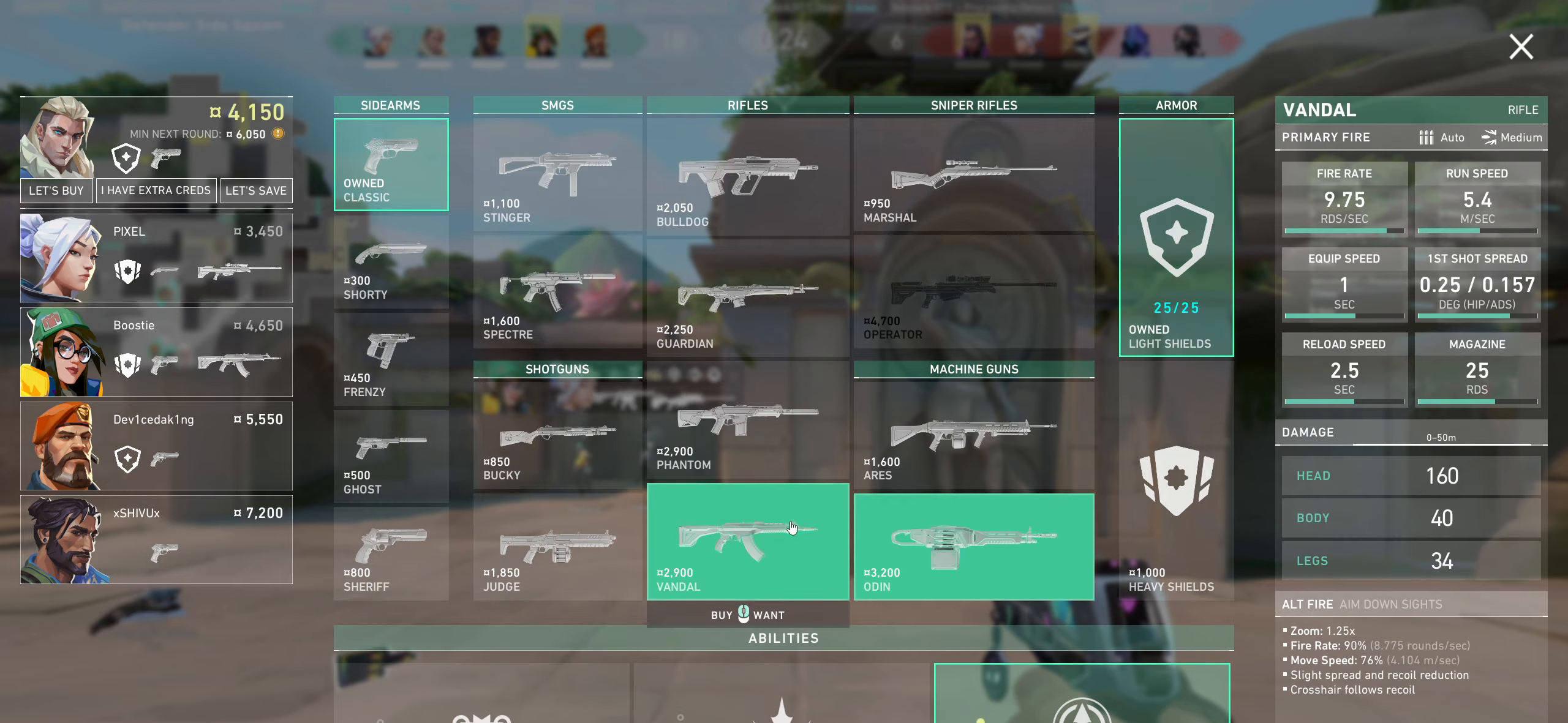
{"keys": [], "mouse": [], "events": [[317, "mouse_left", "down"], [434, "mouse_left", "up"]]}
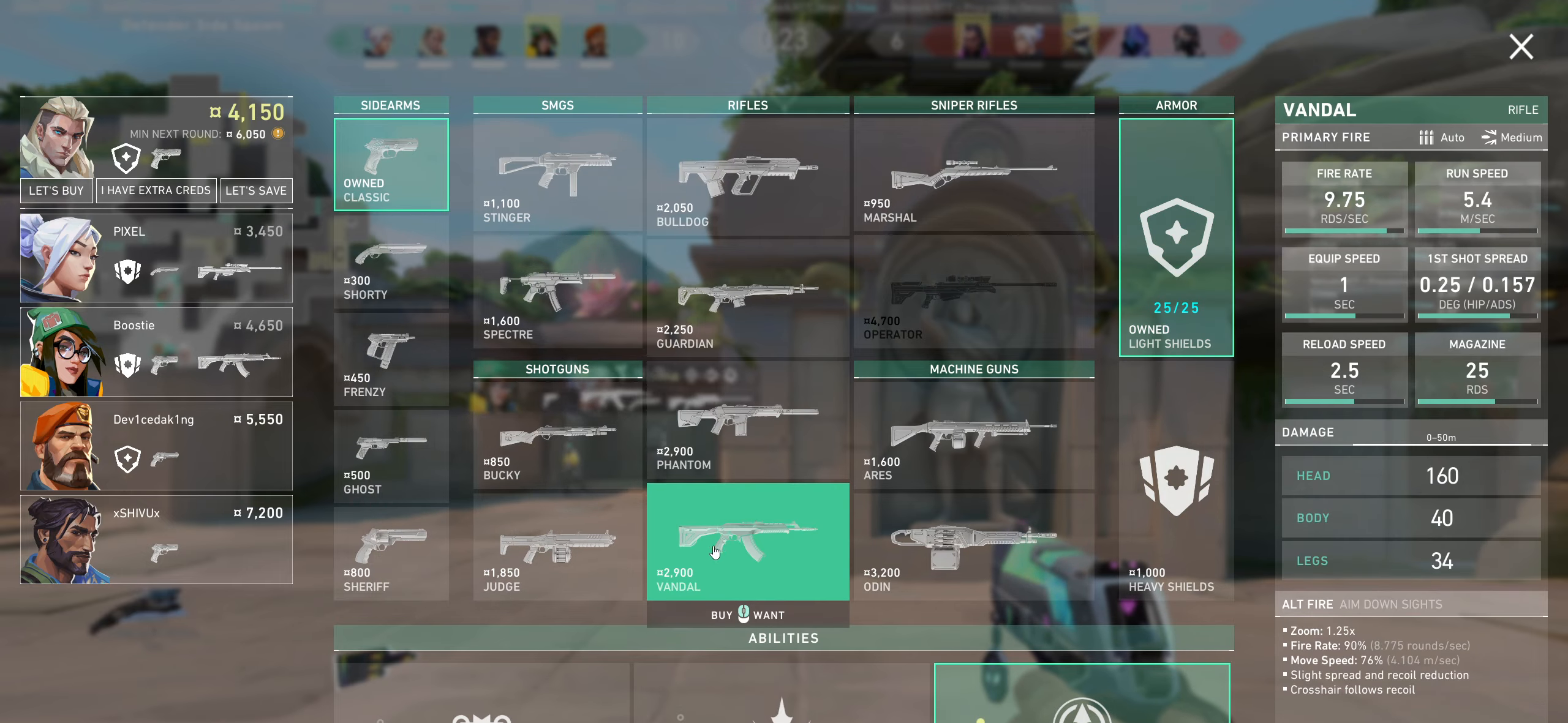
{"keys": [], "mouse": [], "events": []}
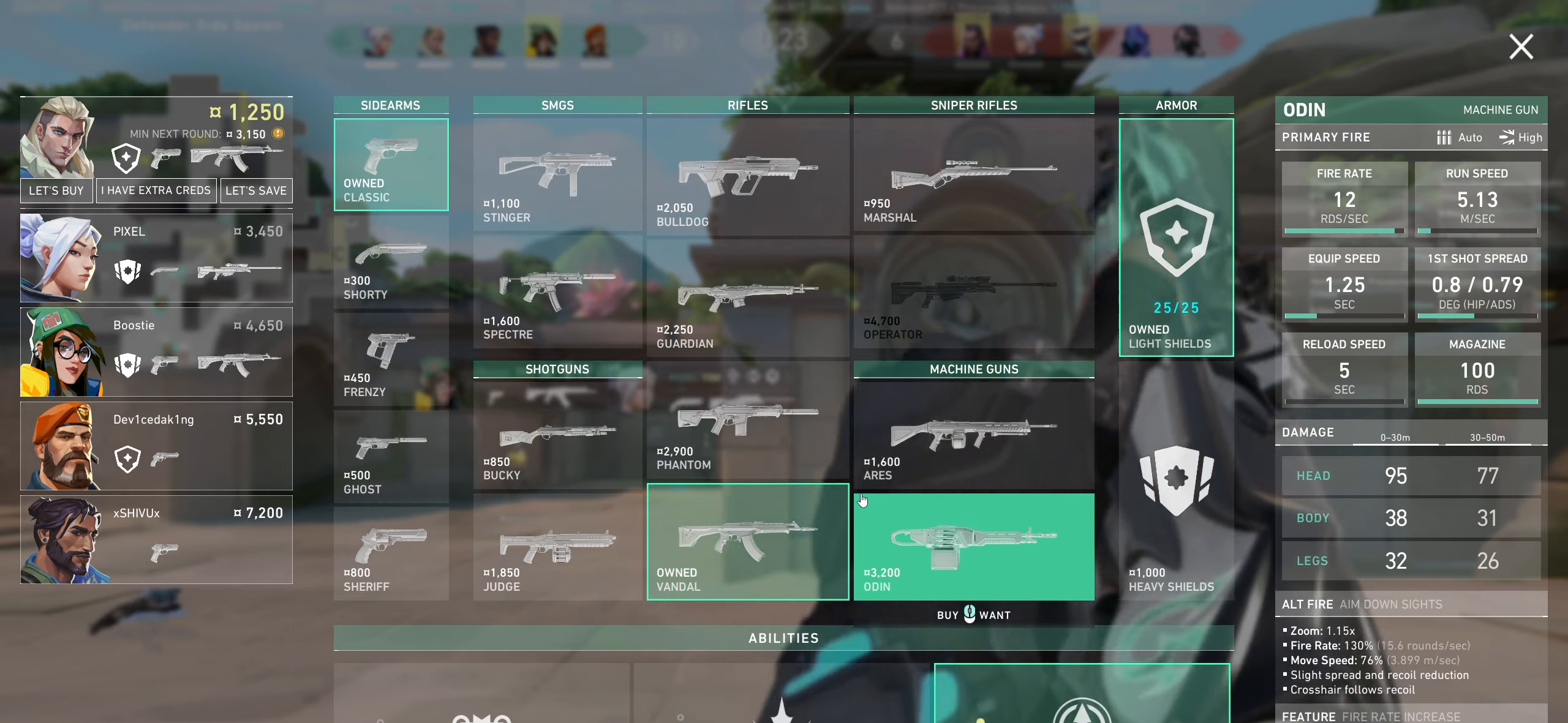
{"keys": [], "mouse": [], "events": []}
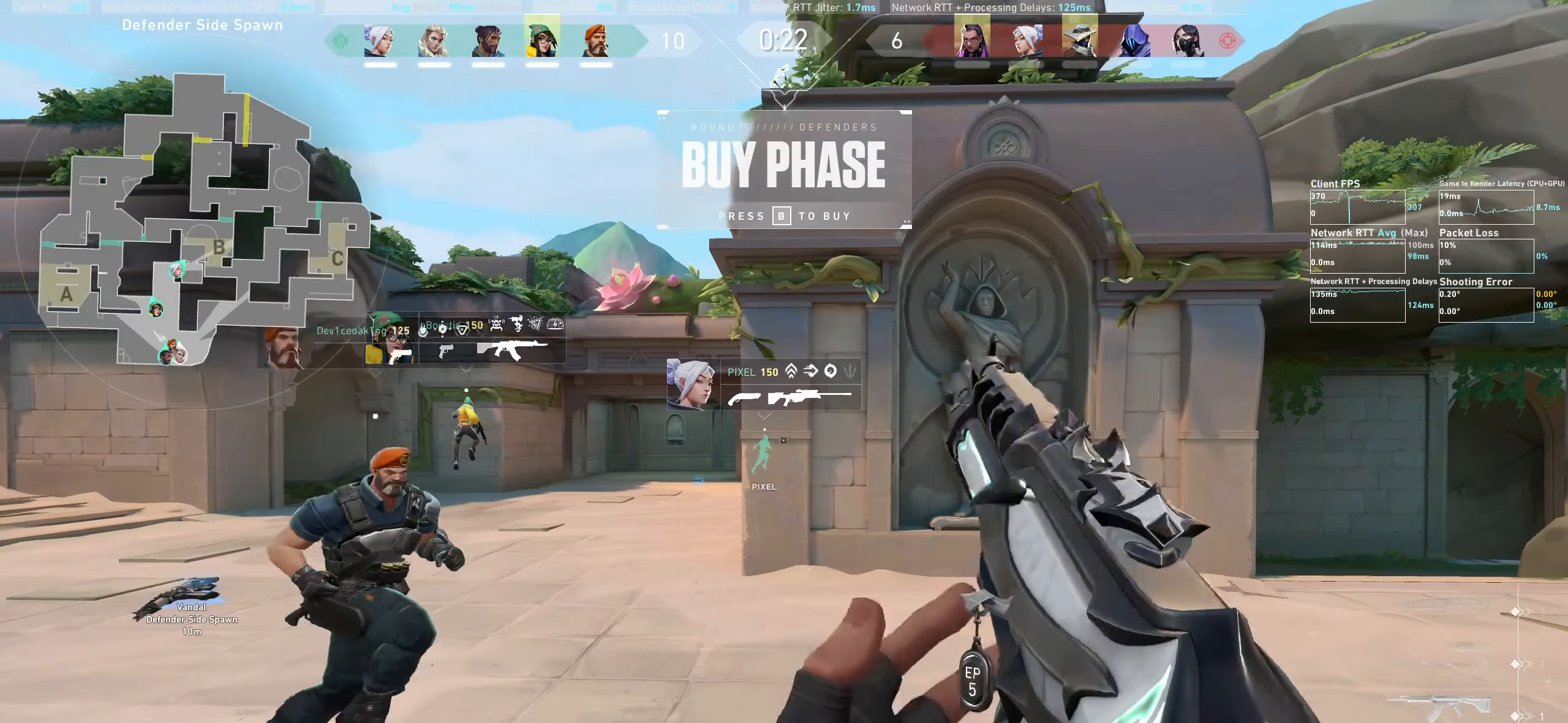
{"keys": [], "mouse": [], "events": []}
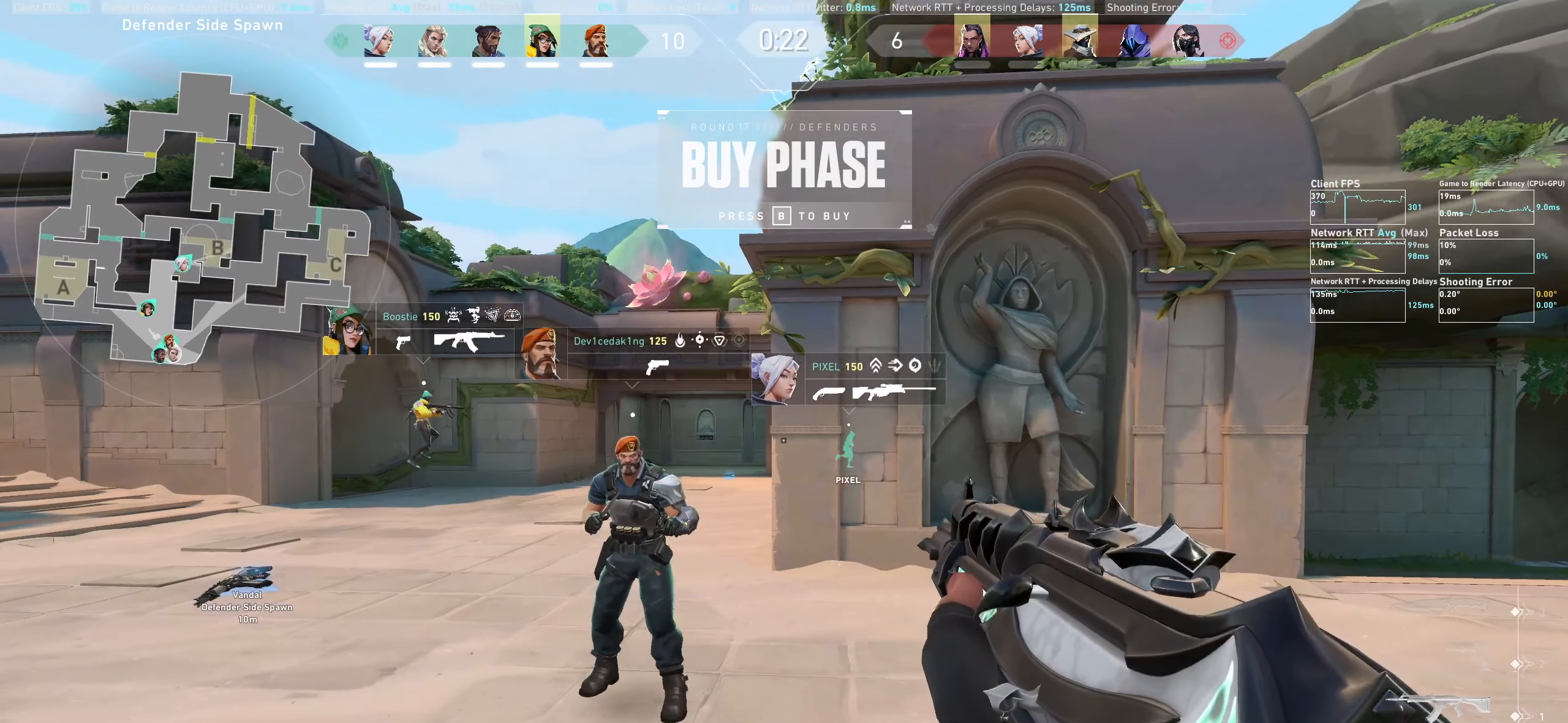
{"keys": [], "mouse": [], "events": []}
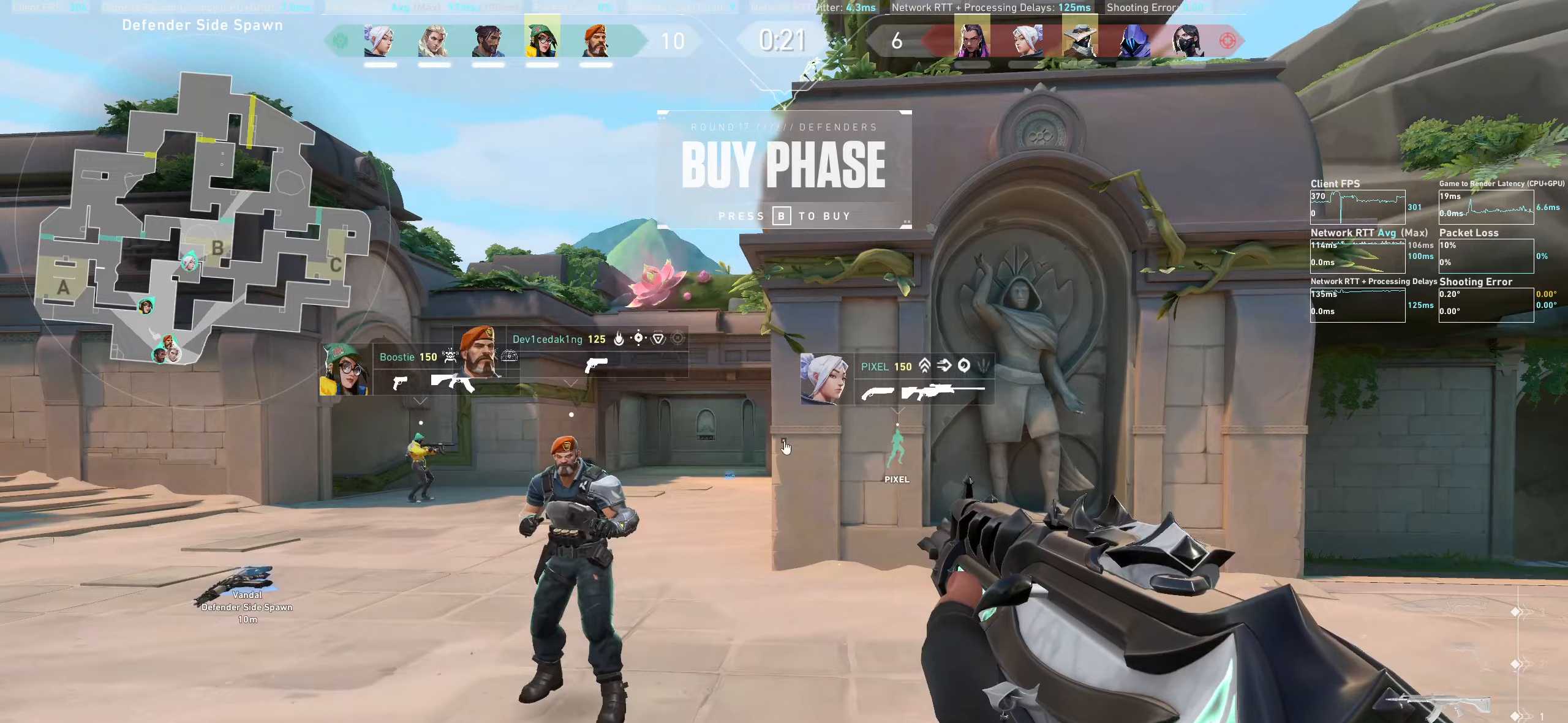
{"keys": [], "mouse": [], "events": []}
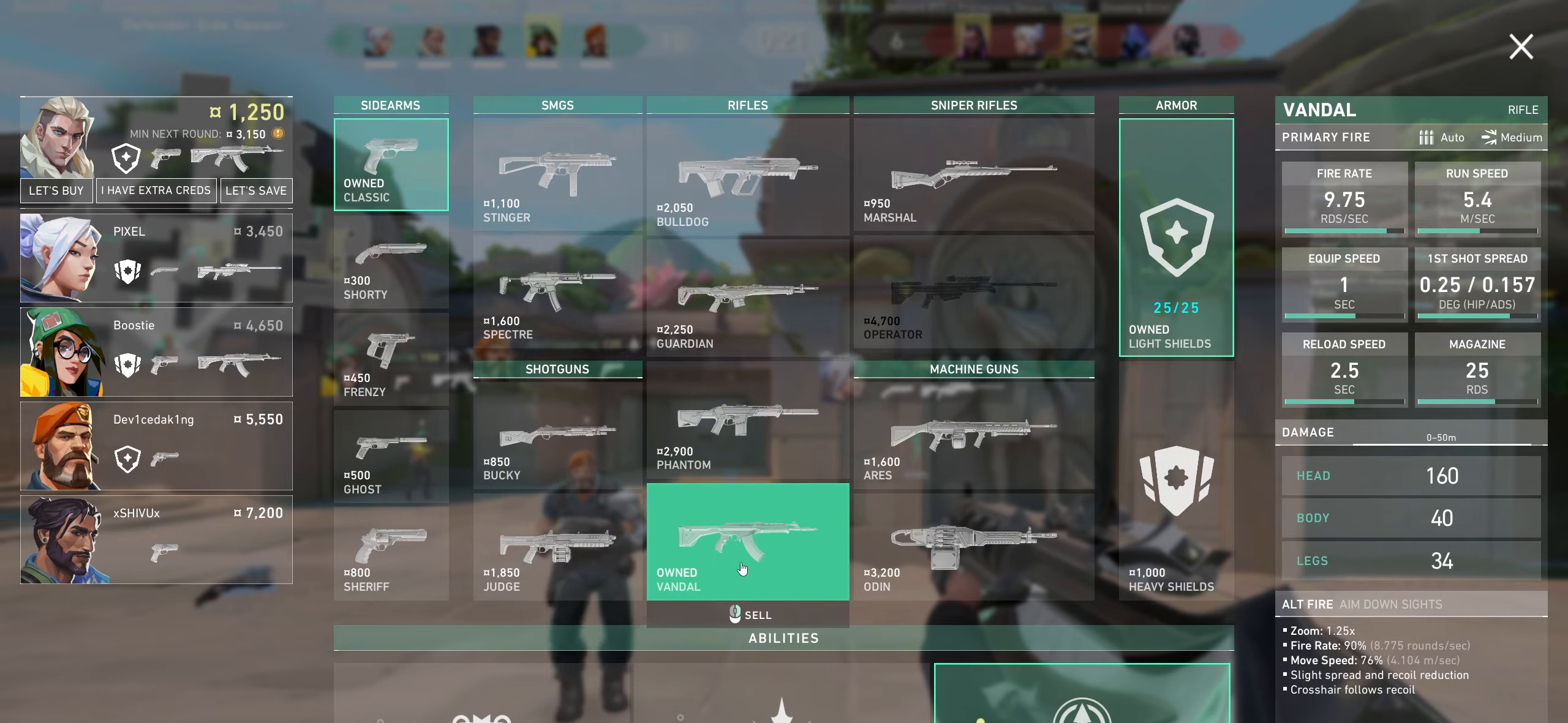
{"keys": [], "mouse": [], "events": [[100, "mouse_right", "down"], [200, "mouse_right", "up"]]}
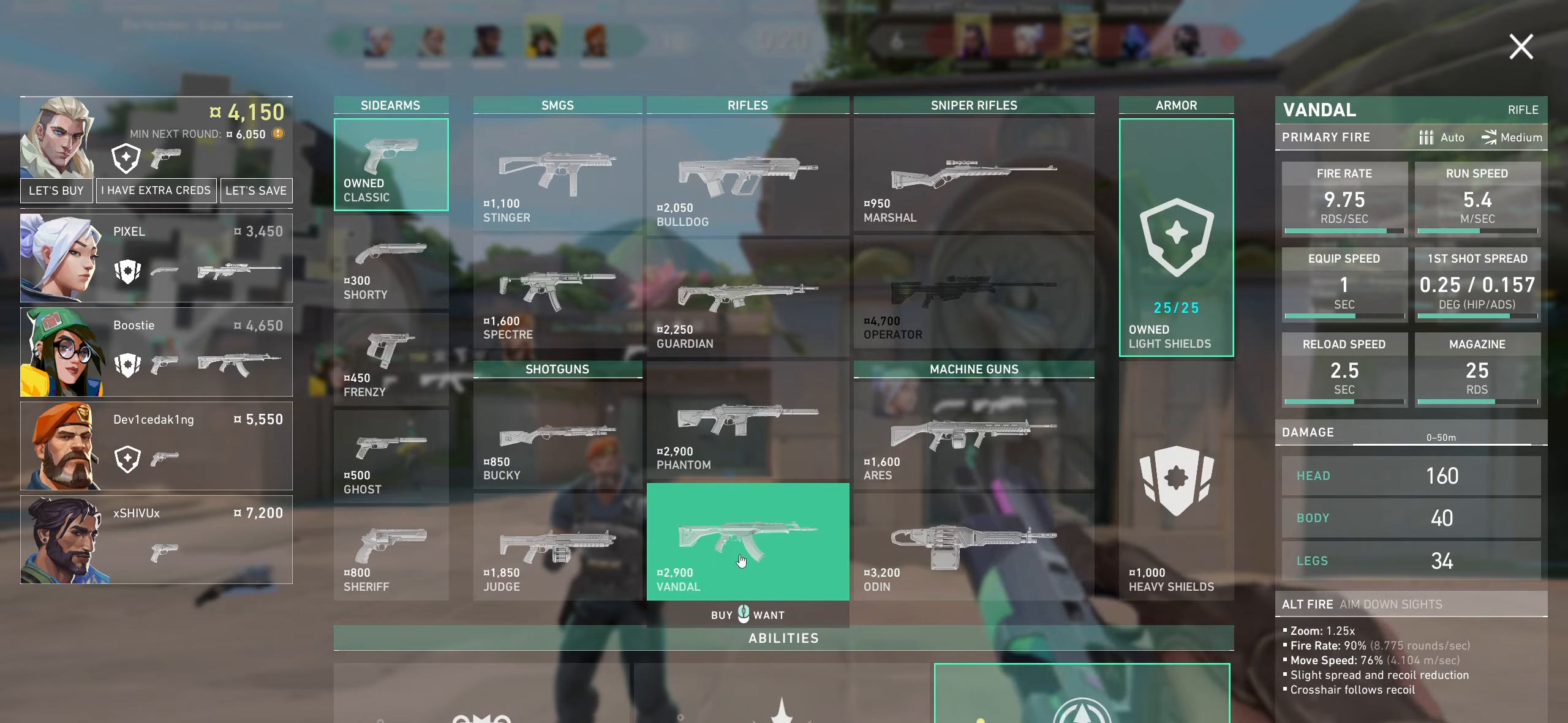
{"keys": [], "mouse": [], "events": []}
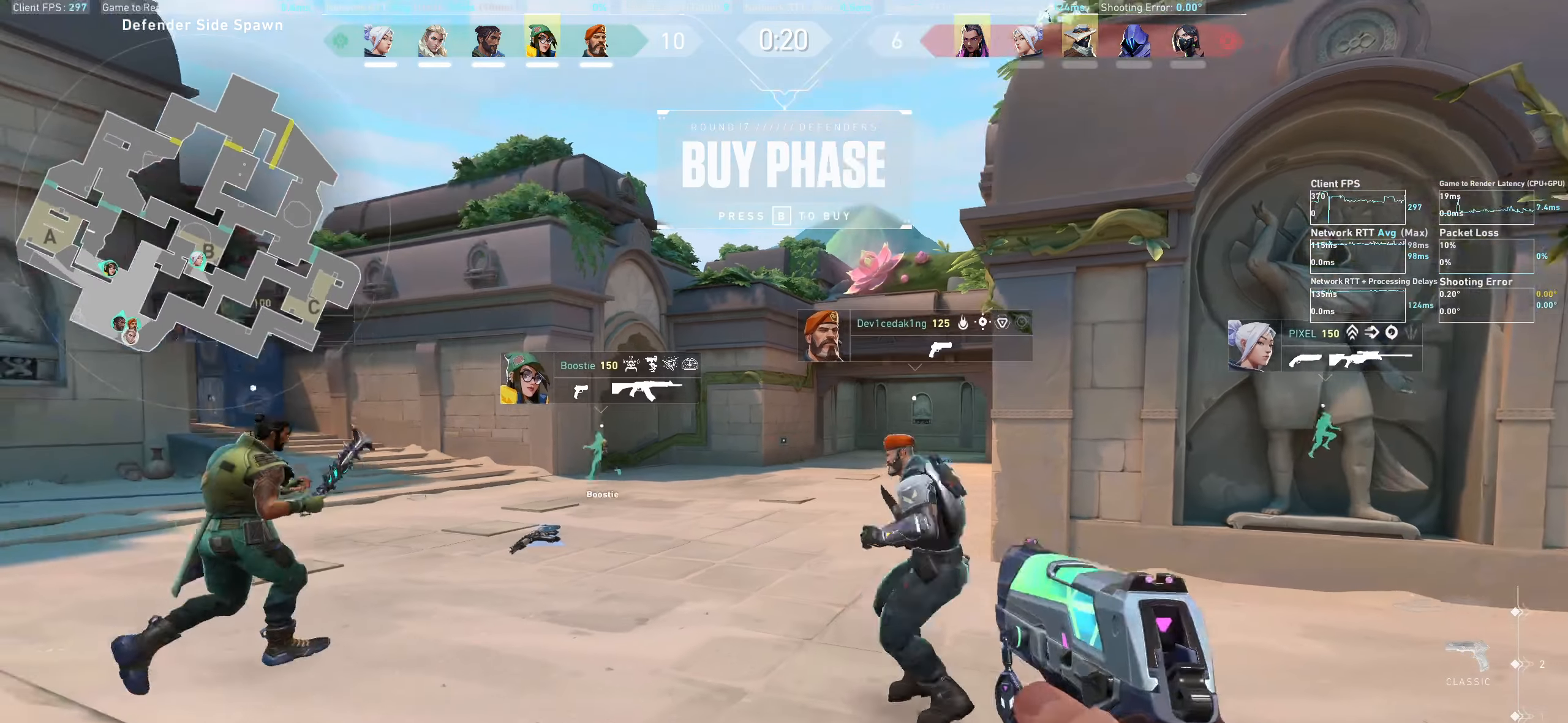
{"keys": ["w"], "mouse": [], "events": [[33, "d", "down"], [283, "w", "down"], [366, "d", "up"]]}
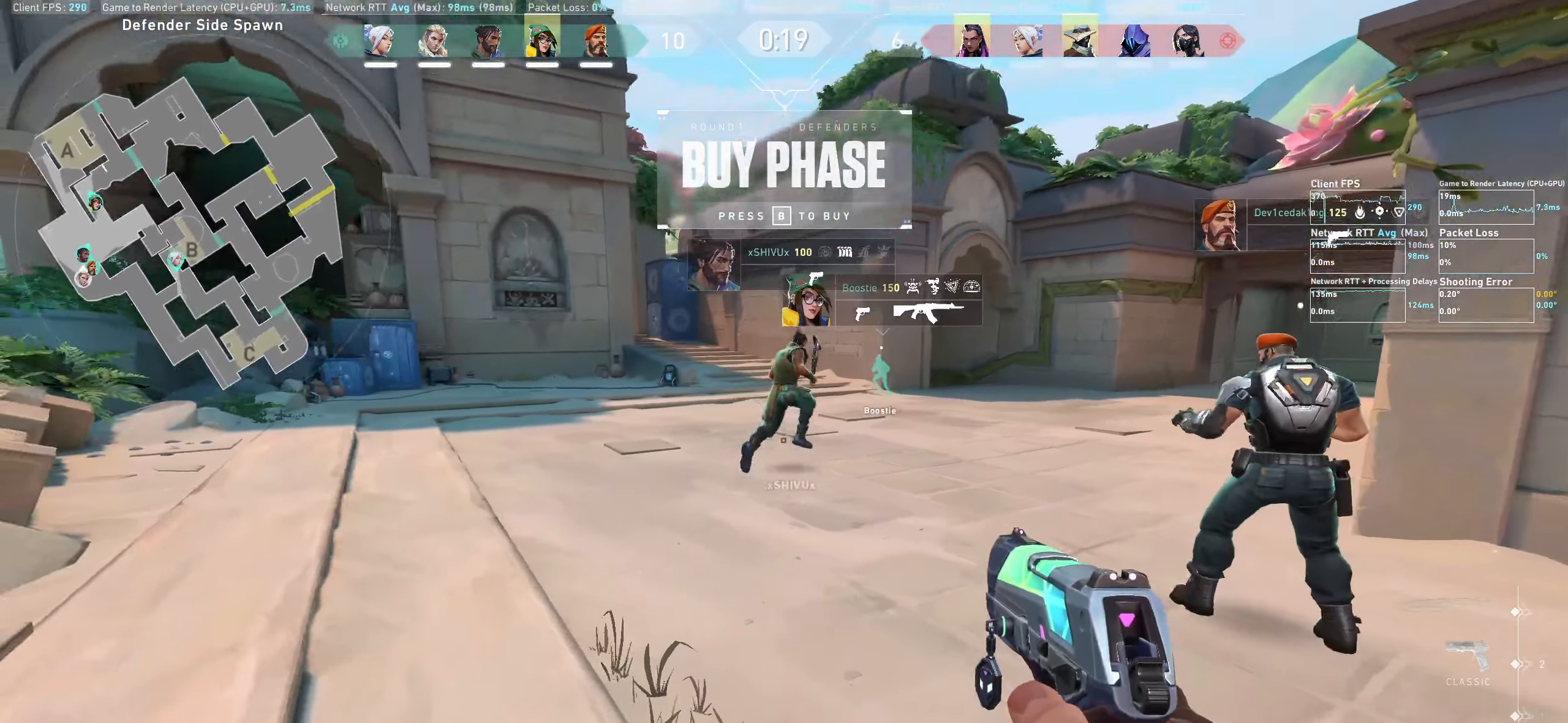
{"keys": ["w"], "mouse": [], "events": []}
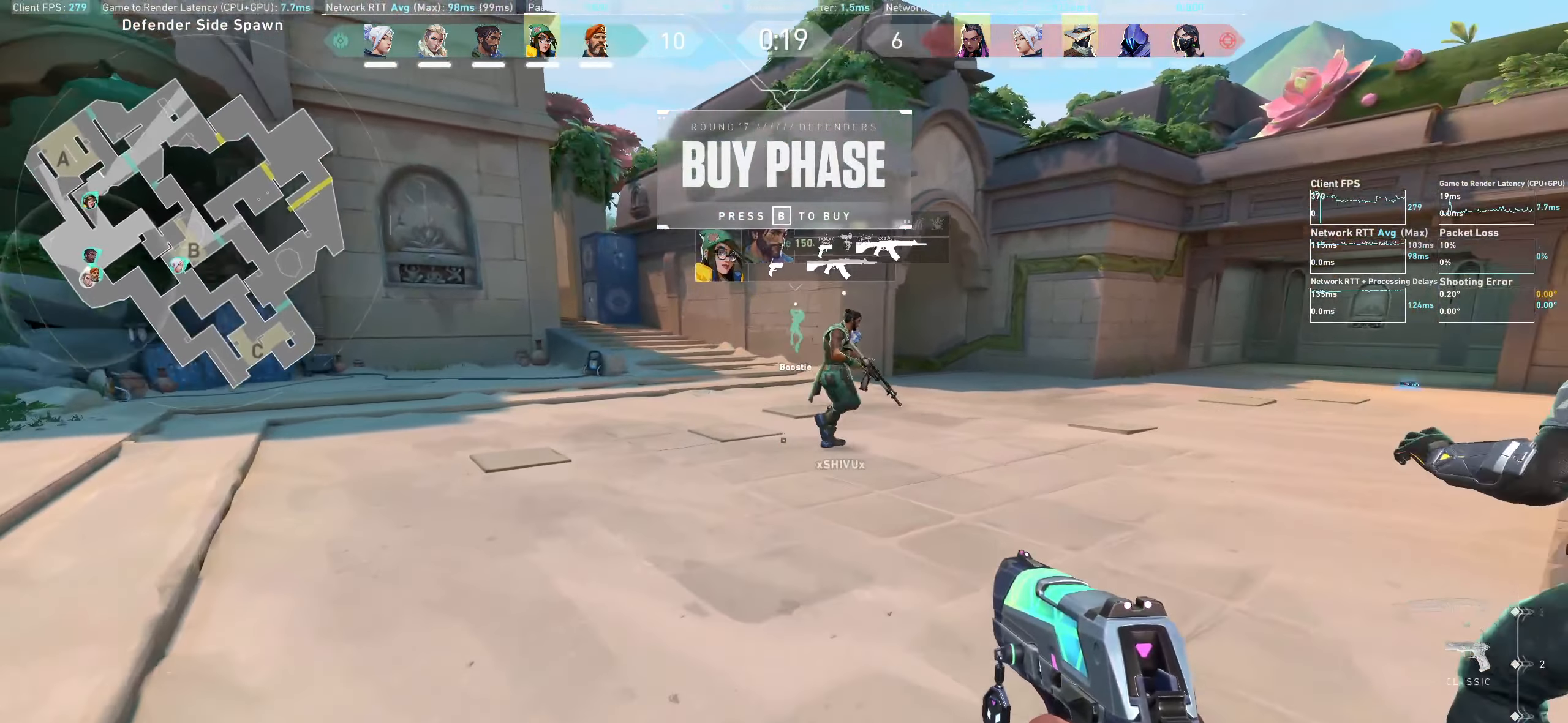
{"keys": ["a"], "mouse": [], "events": [[83, "w", "up"], [216, "a", "down"]]}
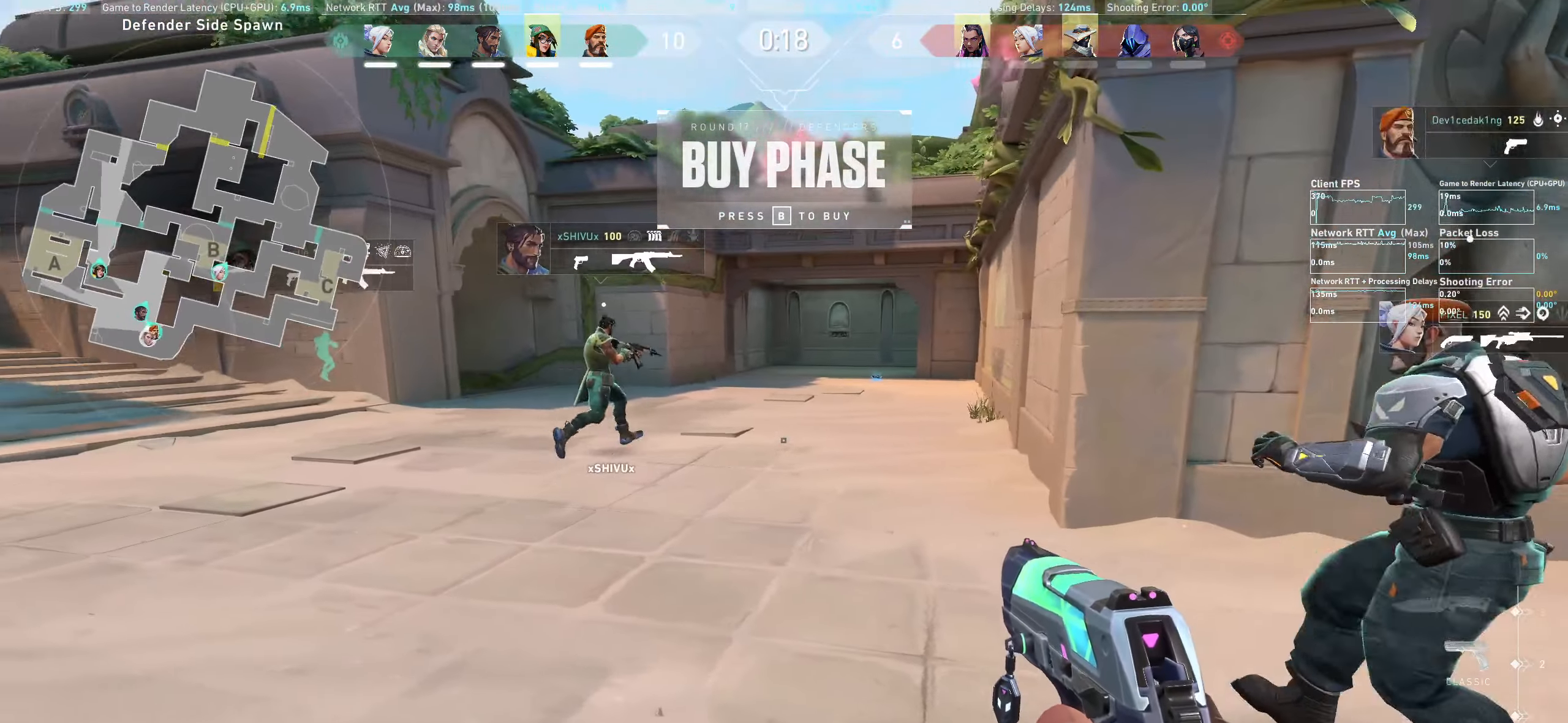
{"keys": ["d"], "mouse": [], "events": [[266, "a", "up"], [500, "d", "down"]]}
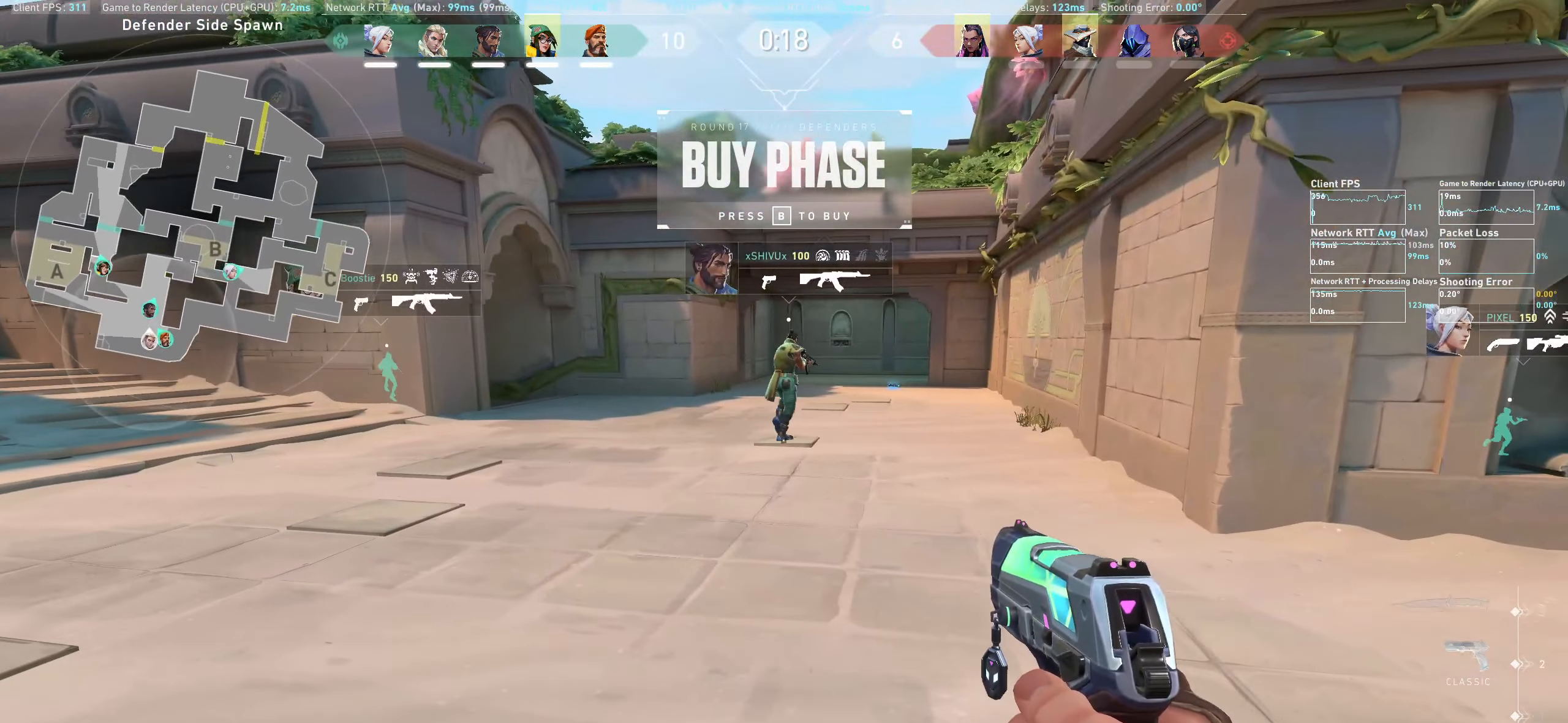
{"keys": [], "mouse": [], "events": [[400, "d", "up"]]}
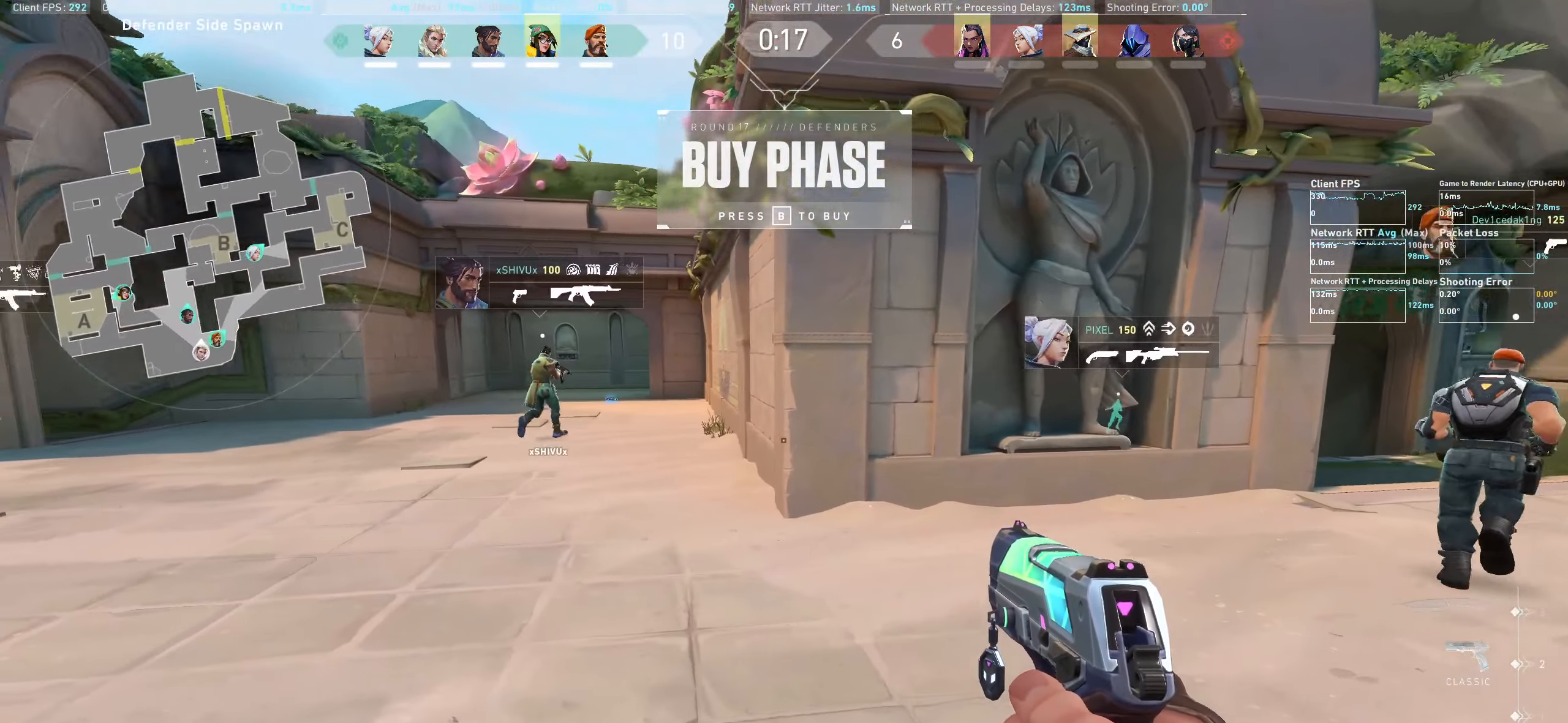
{"keys": [], "mouse": [], "events": []}
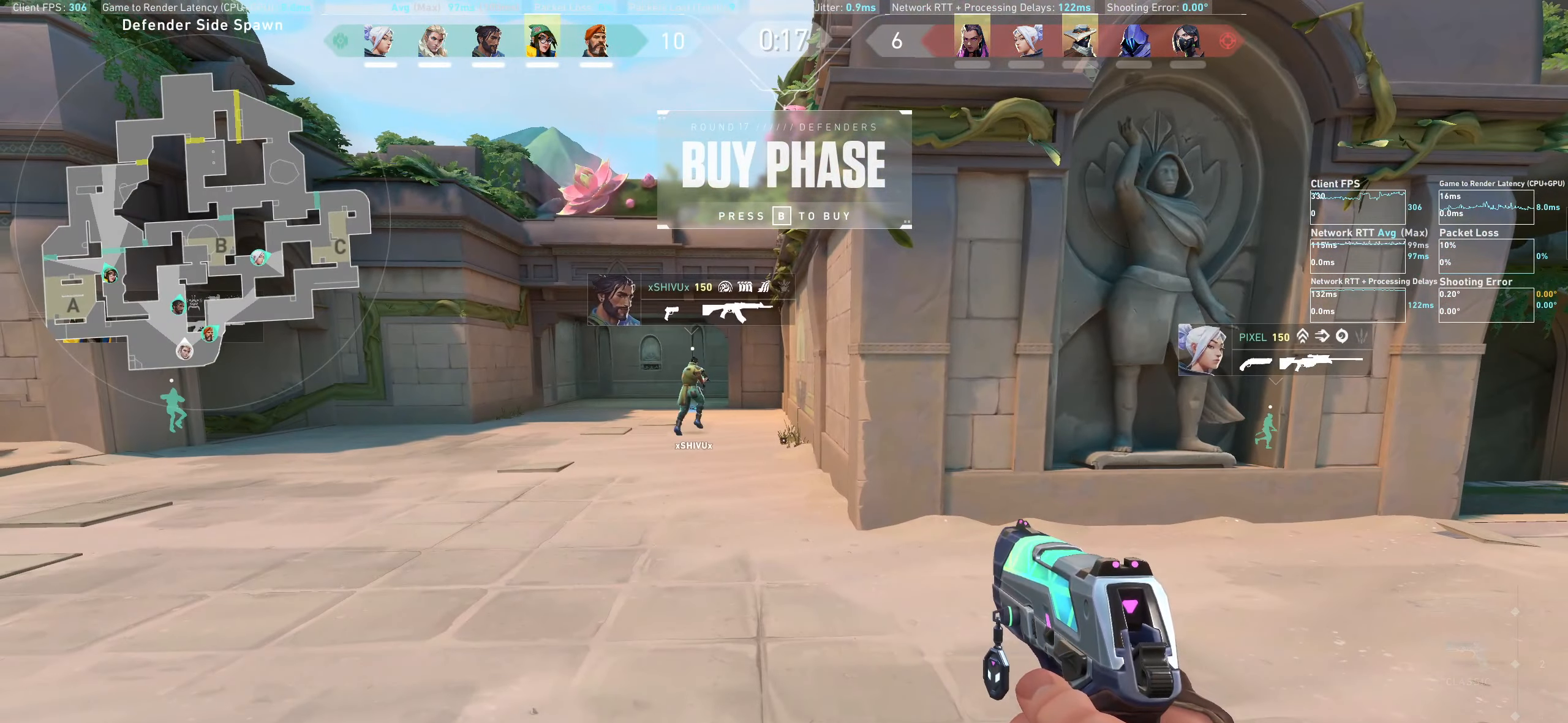
{"keys": [], "mouse": [], "events": []}
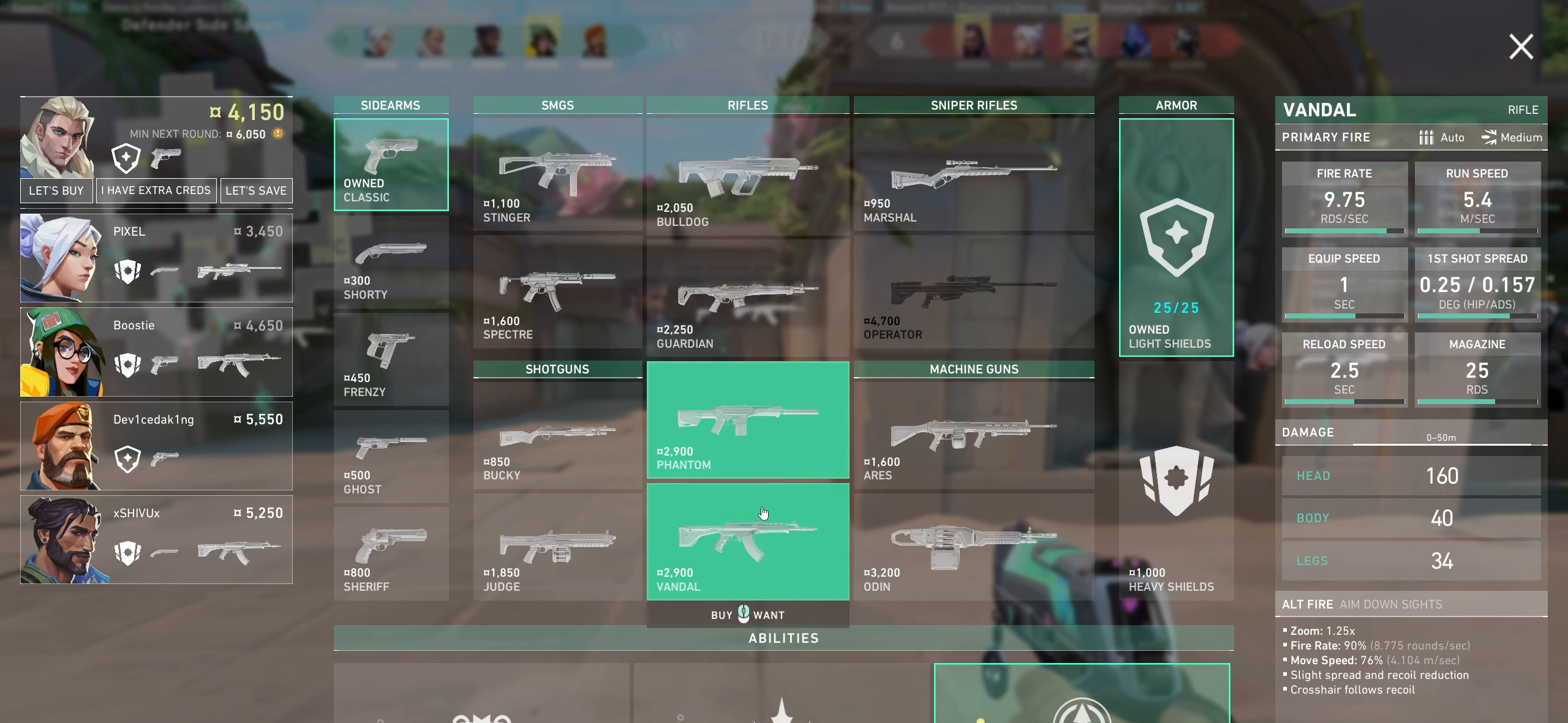
{"keys": [], "mouse": [], "events": []}
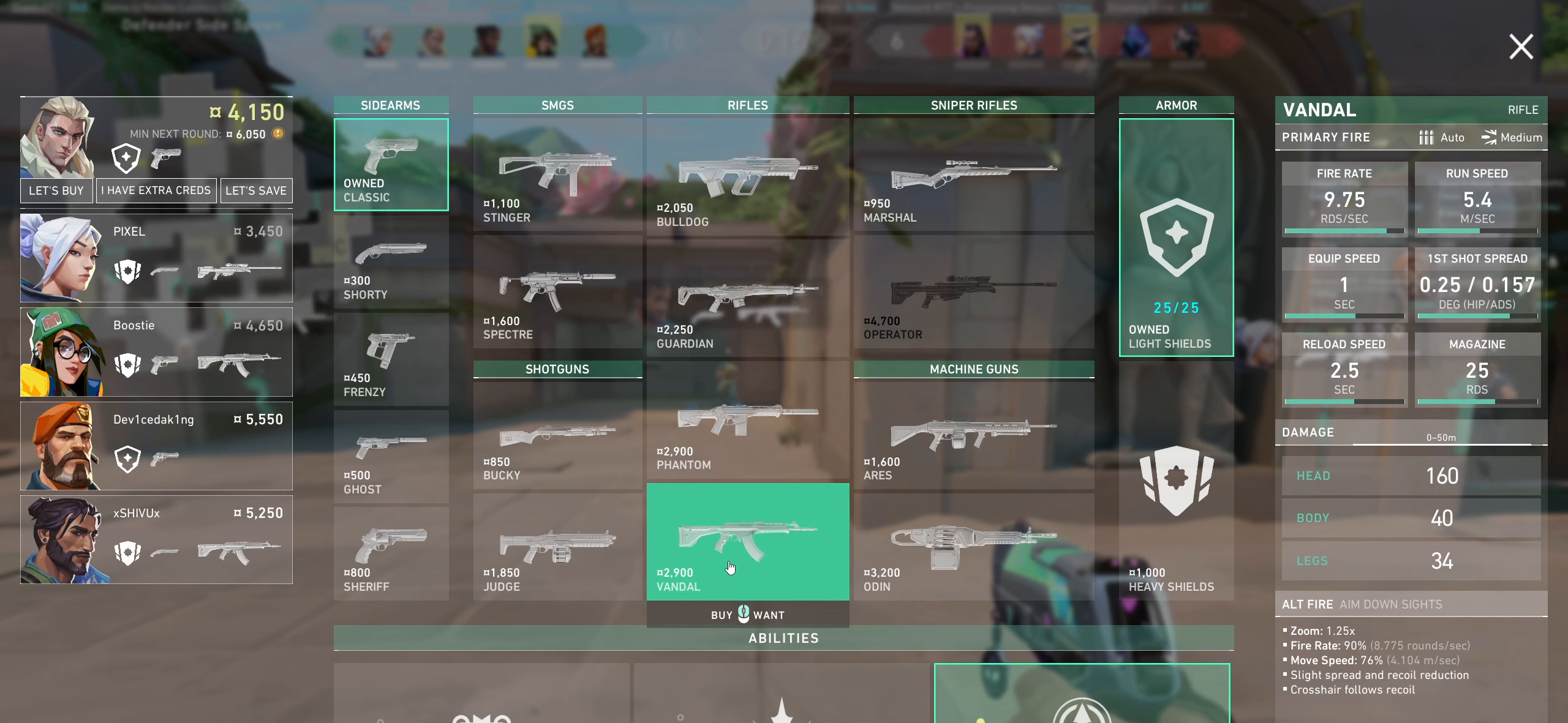
{"keys": [], "mouse": [], "events": []}
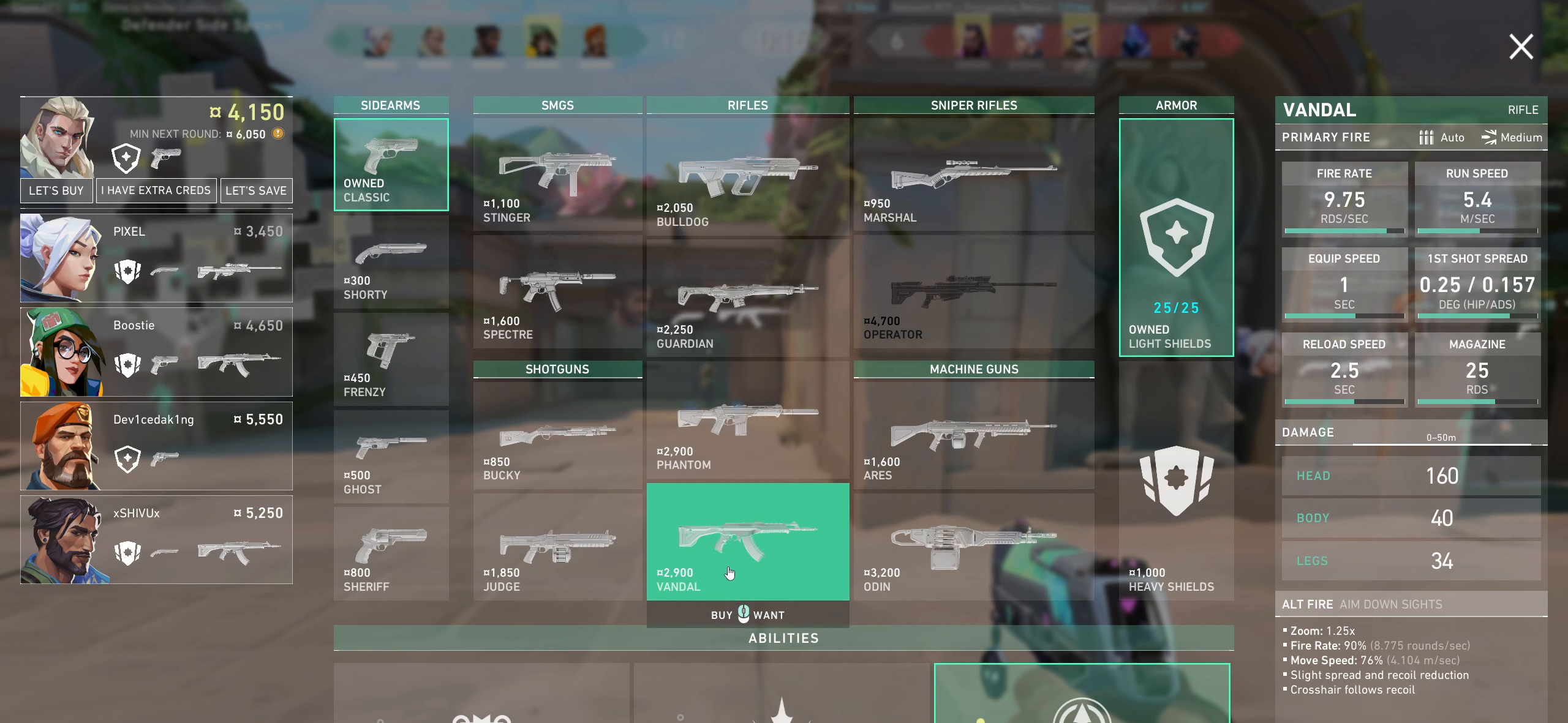
{"keys": [], "mouse": [], "events": []}
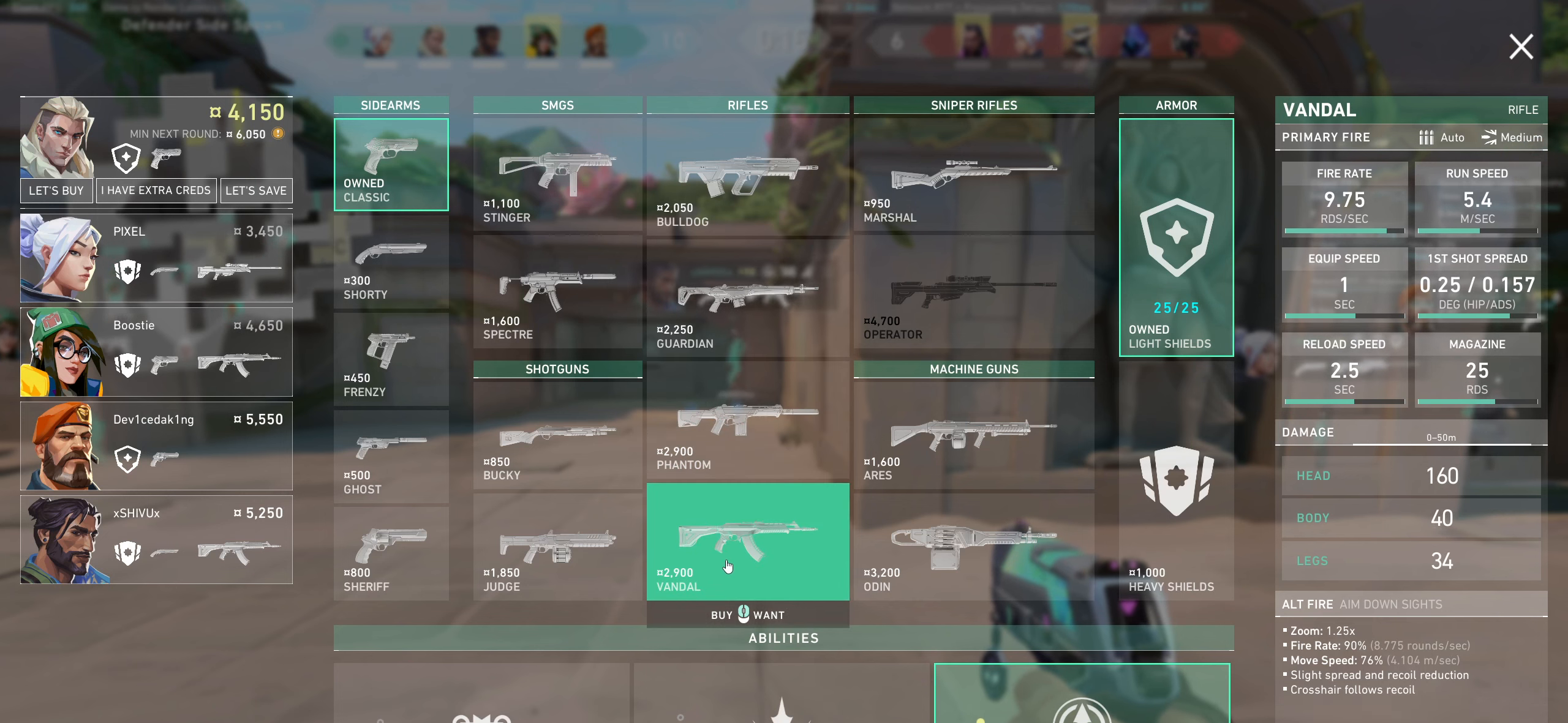
{"keys": [], "mouse": [], "events": [[217, "mouse_left", "down"], [333, "mouse_left", "up"]]}
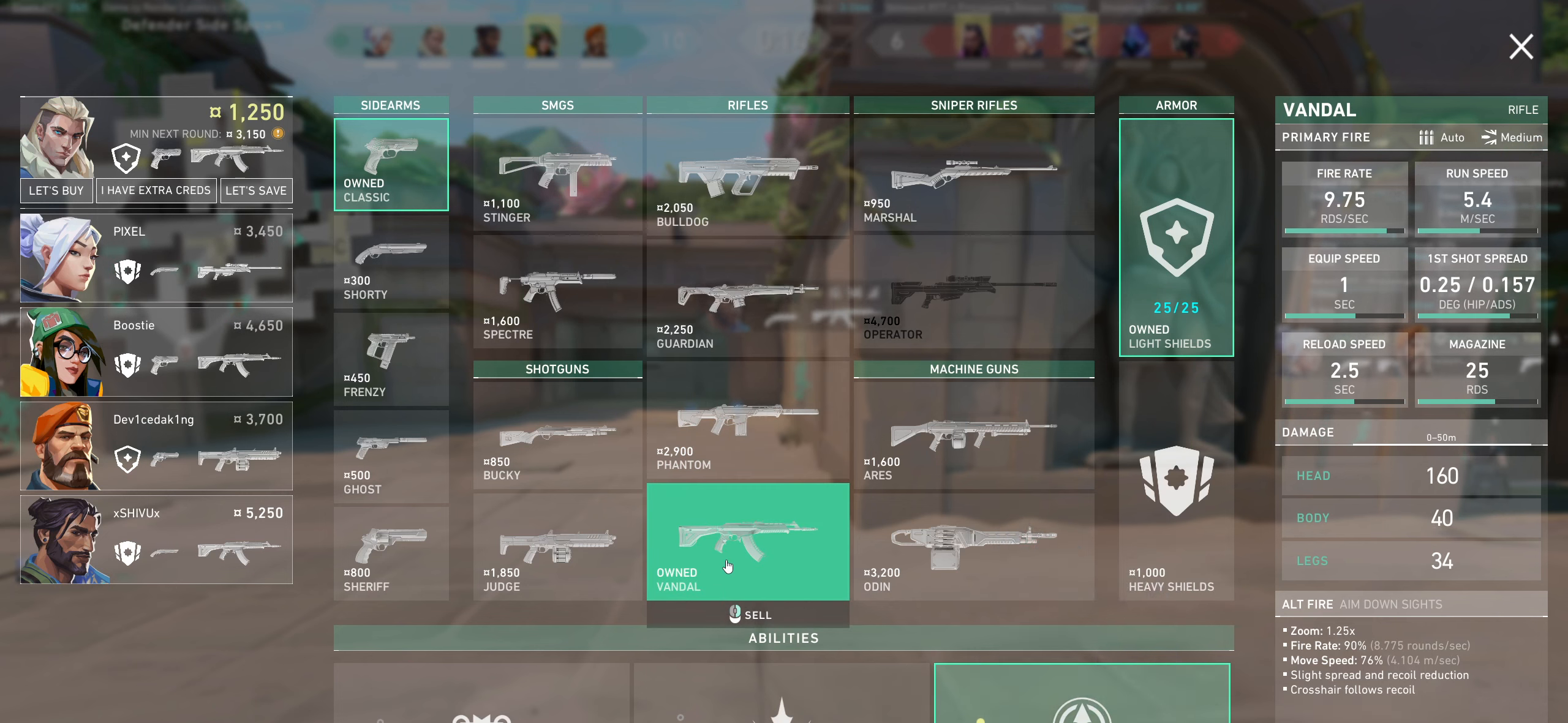
{"keys": [], "mouse": [], "events": []}
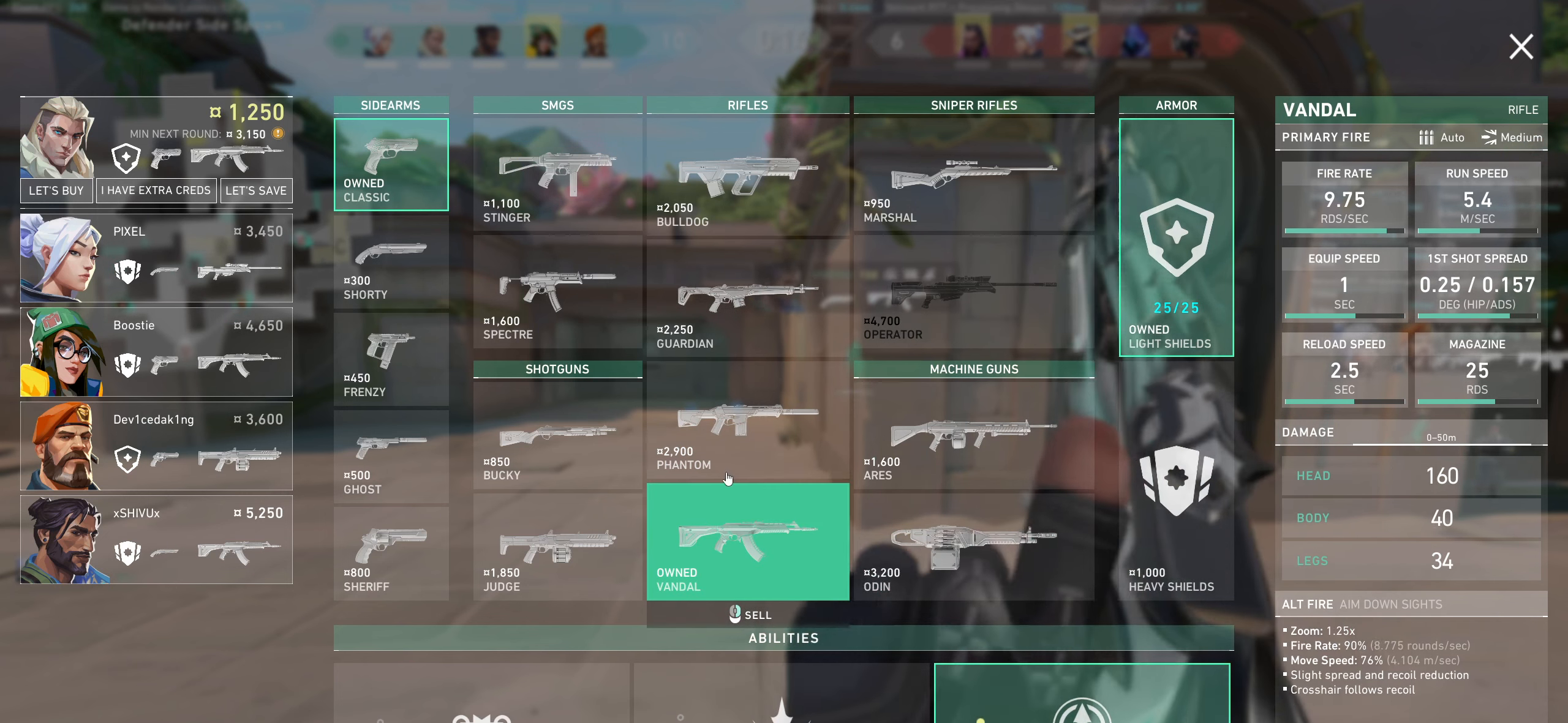
{"keys": [], "mouse": [], "events": []}
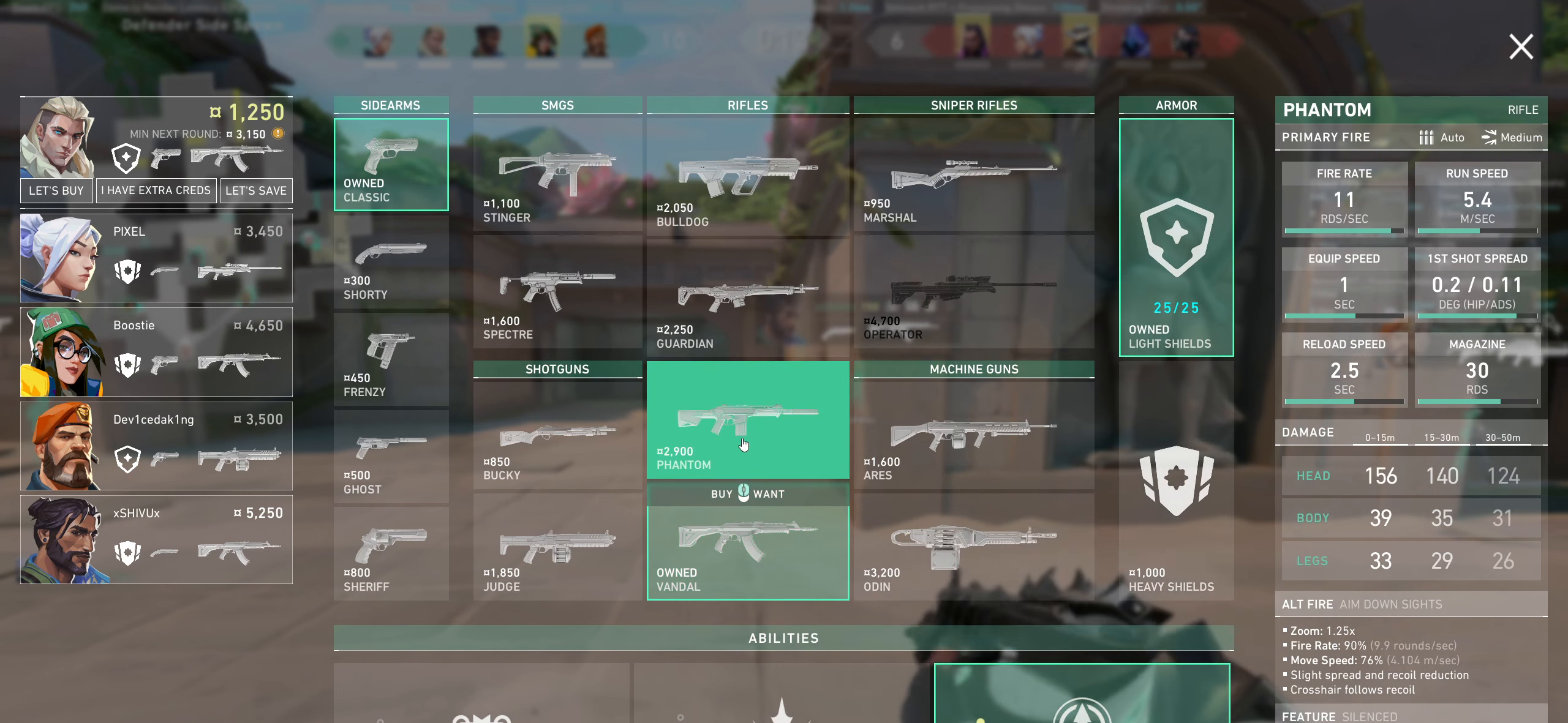
{"keys": [], "mouse": [], "events": []}
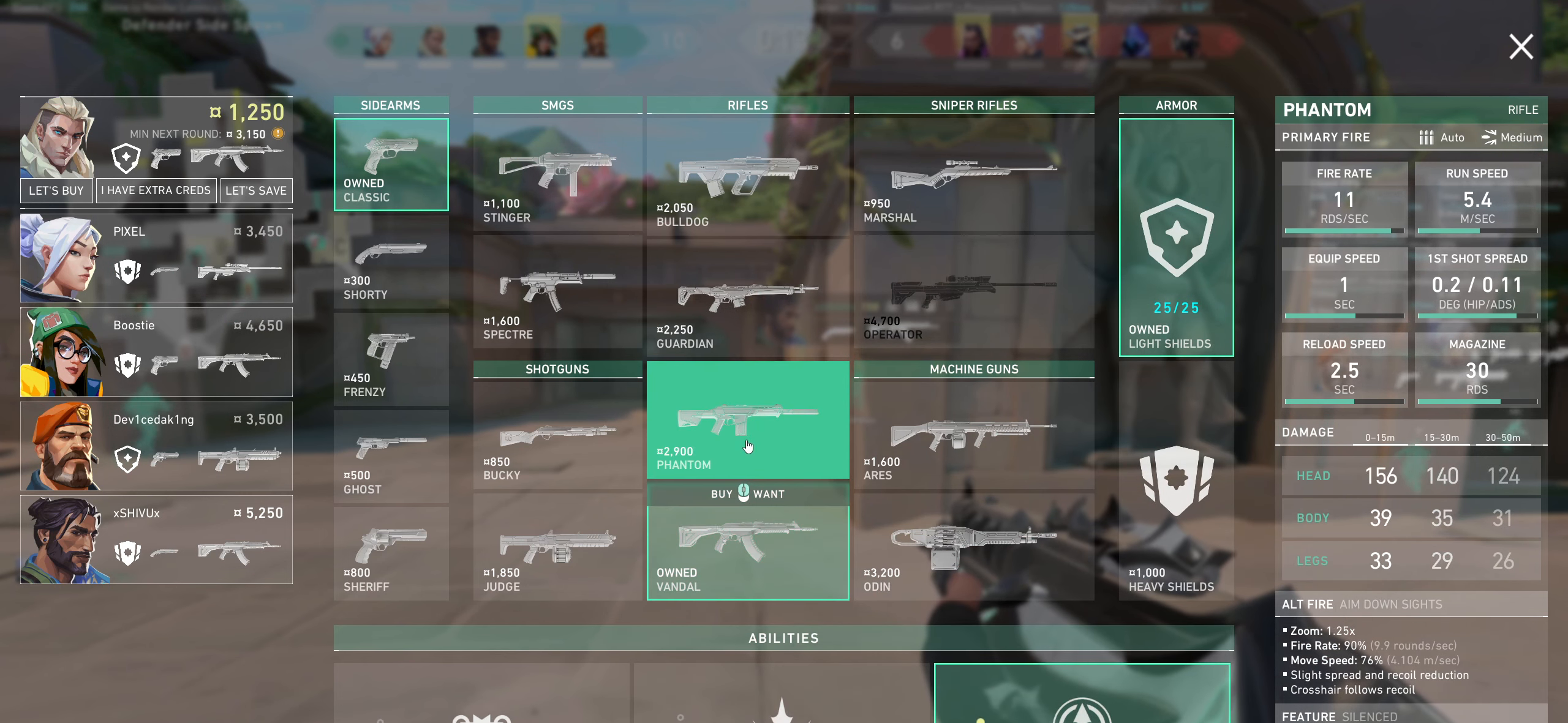
{"keys": [], "mouse": [], "events": []}
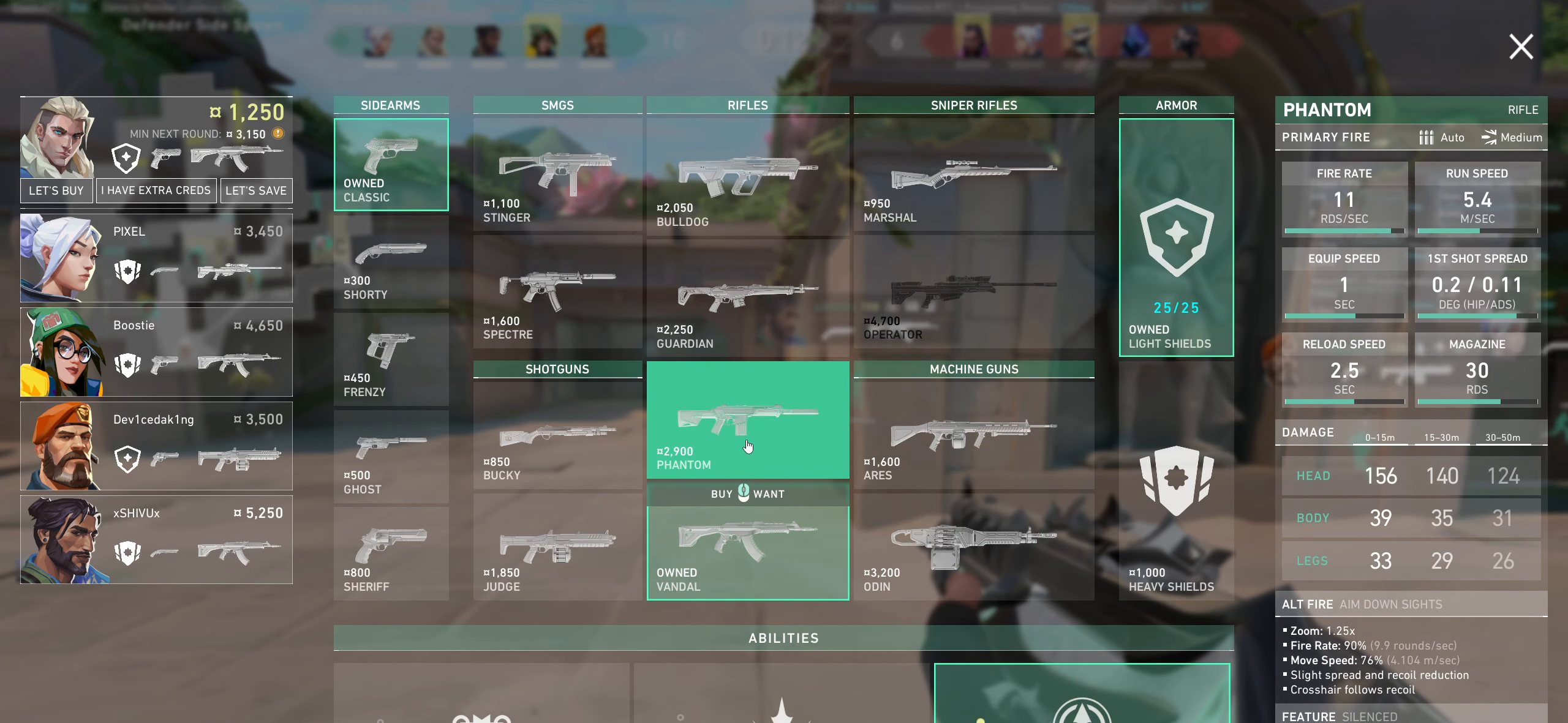
{"keys": [], "mouse": [], "events": []}
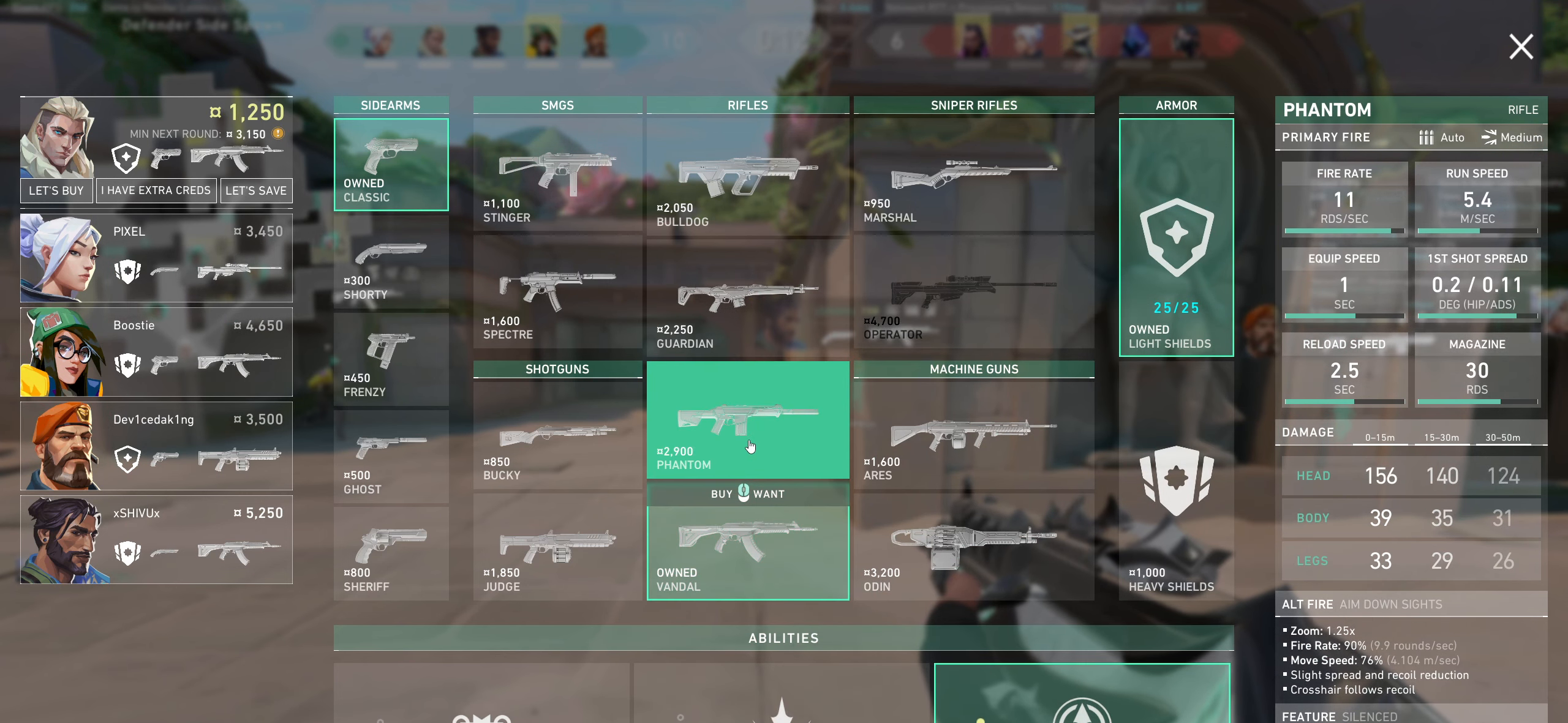
{"keys": [], "mouse": [], "events": []}
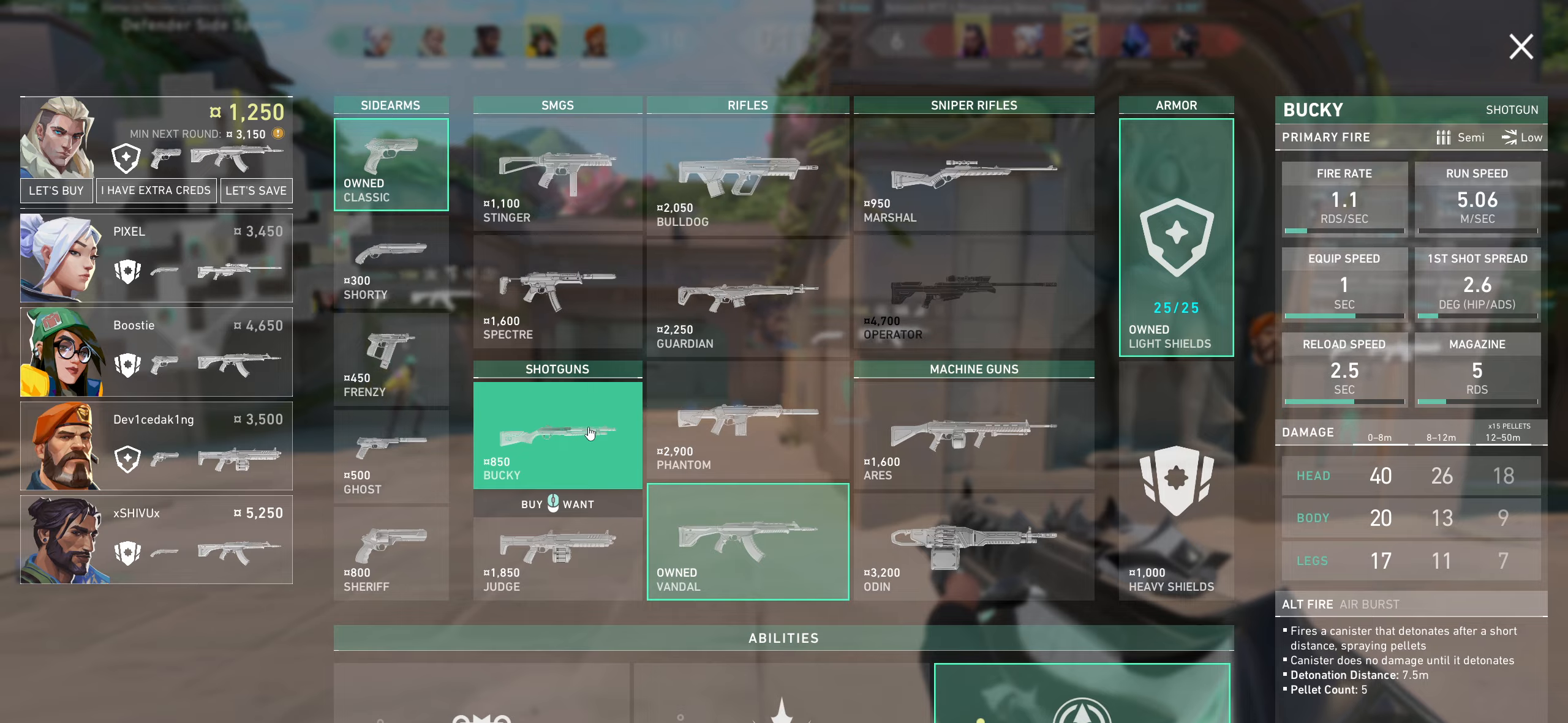
{"keys": ["d"], "mouse": [], "events": [[367, "d", "down"]]}
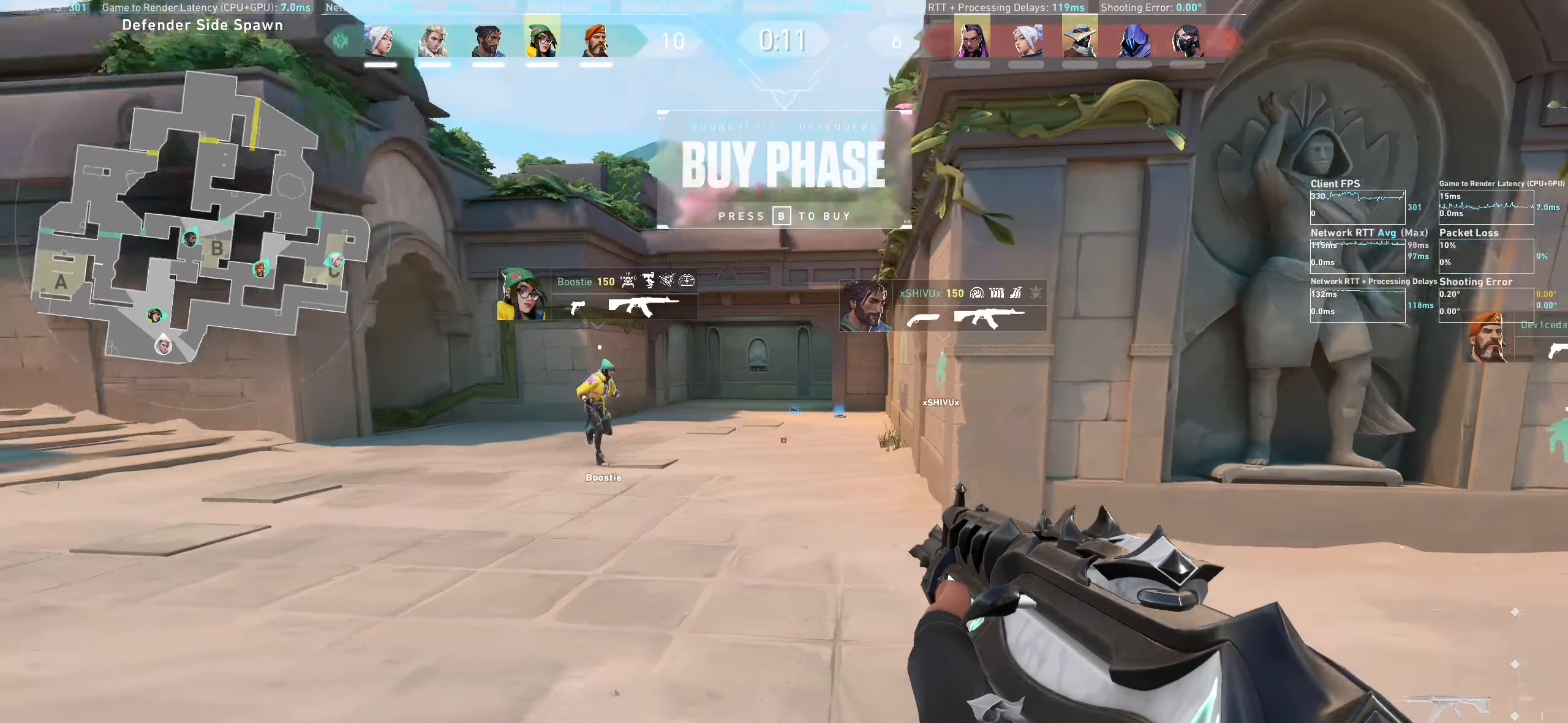
{"keys": [], "mouse": [], "events": [[400, "d", "up"]]}
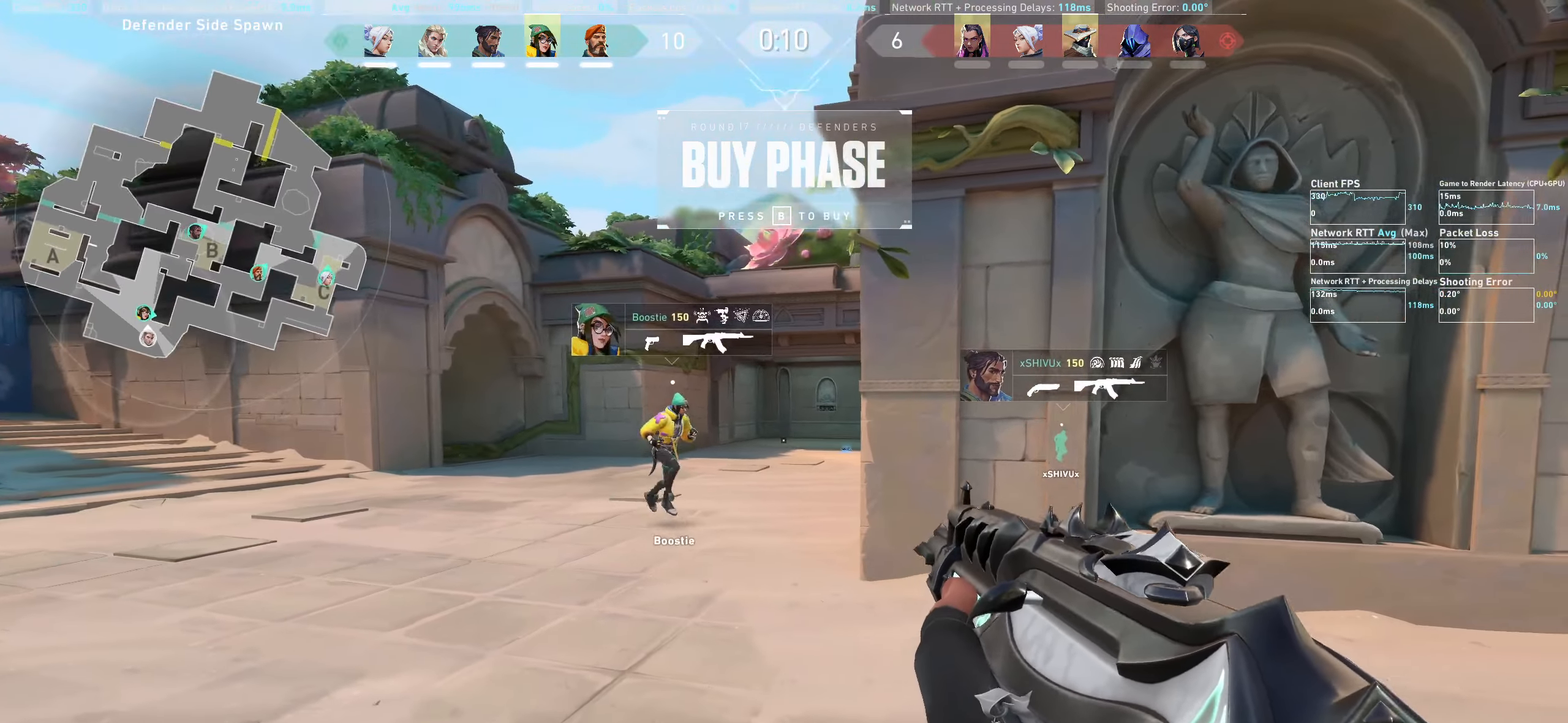
{"keys": ["a"], "mouse": [], "events": [[50, "a", "down"]]}
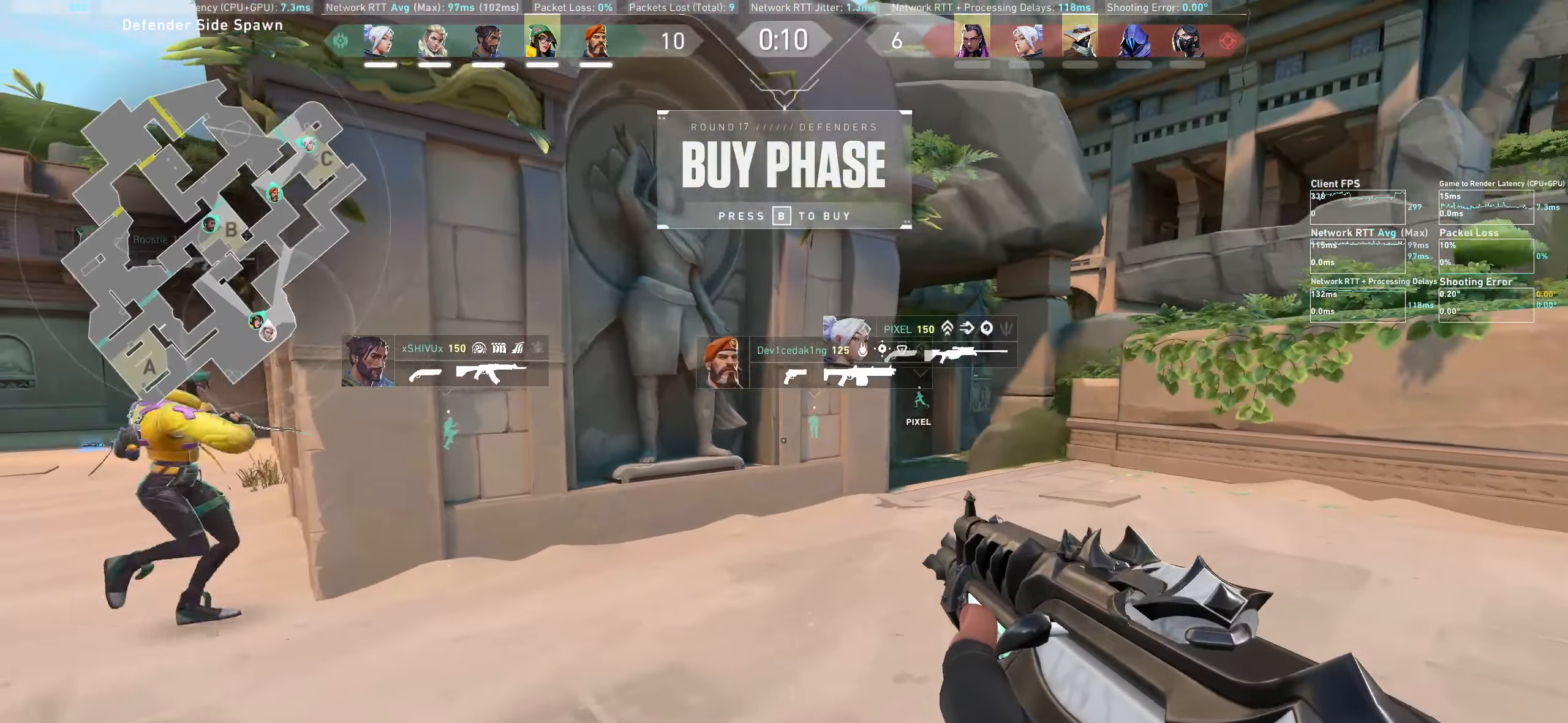
{"keys": ["w"], "mouse": [], "events": [[217, "w", "down"], [400, "a", "up"]]}